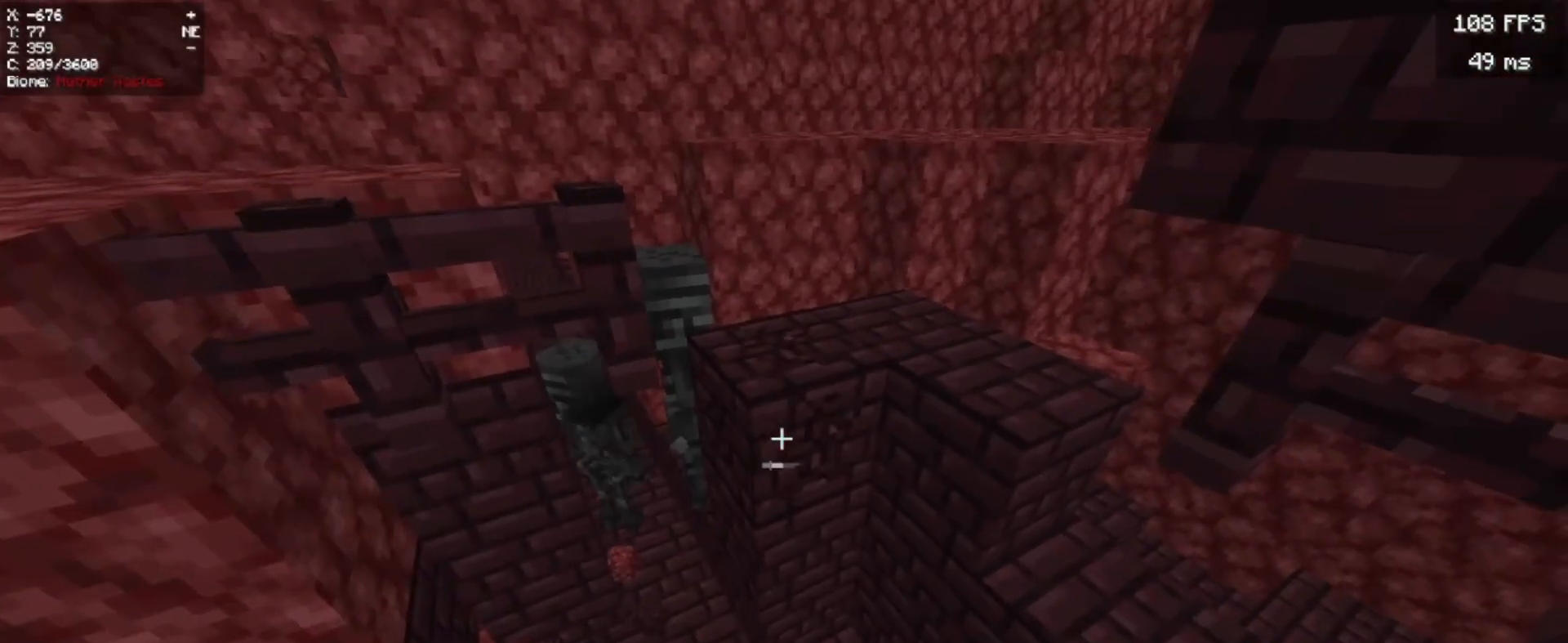
Gameplay with keyboard and mouse; each line is a JSON object with the keys and mouse buttons held at the frame after it. "events" lists presses ("down") and releases ("up") of "a", "d", "s", "w", "mouse_left" and "mouse_right" between this image and that frame as [ms after this image, input, new state], when the widget could be followed in between. "mouse_left", "mouse_right" = the "left", "right" buttons of the "mouse" list. No other keys are recorded. Fast repeated clicks can show as one long hold. Mouse movement is not recorded.
{"keys": ["a", "w"], "mouse": []}
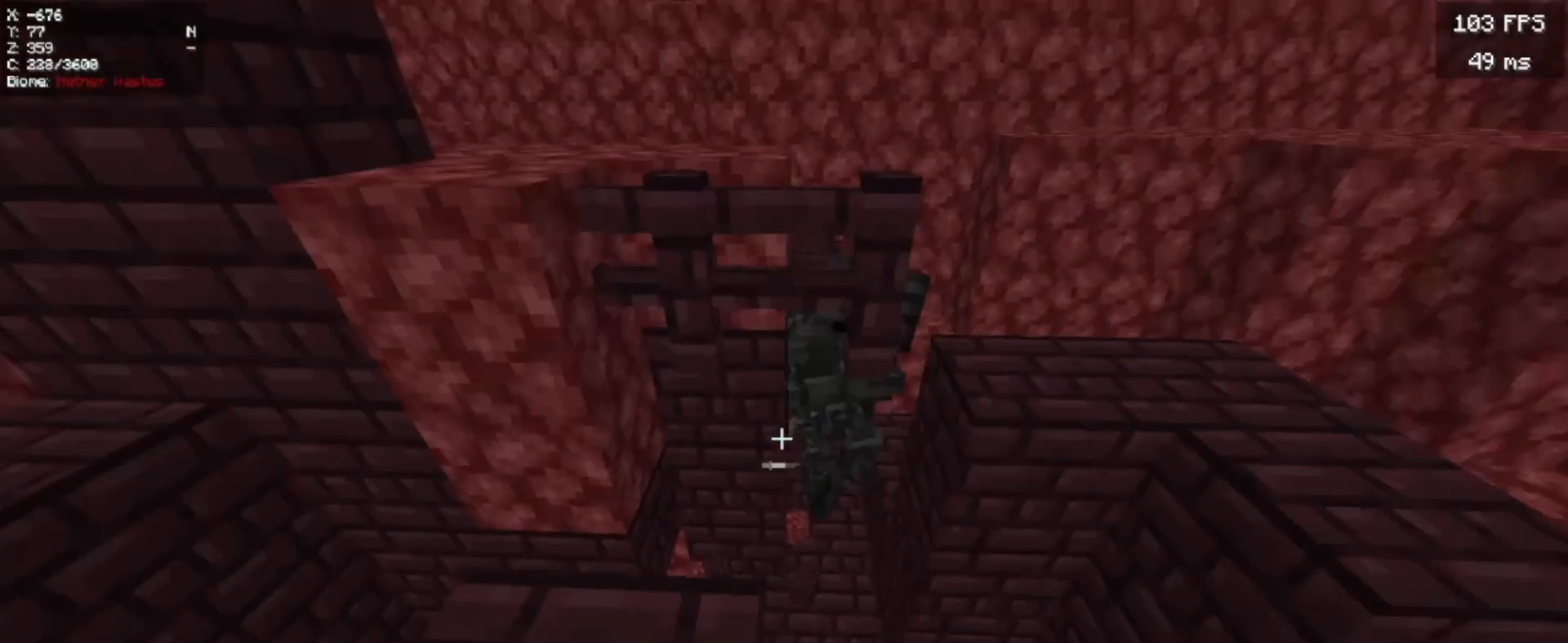
{"keys": [], "mouse": ["left"], "events": [[200, "a", "up"], [200, "mouse_left", "down"], [200, "w", "up"]]}
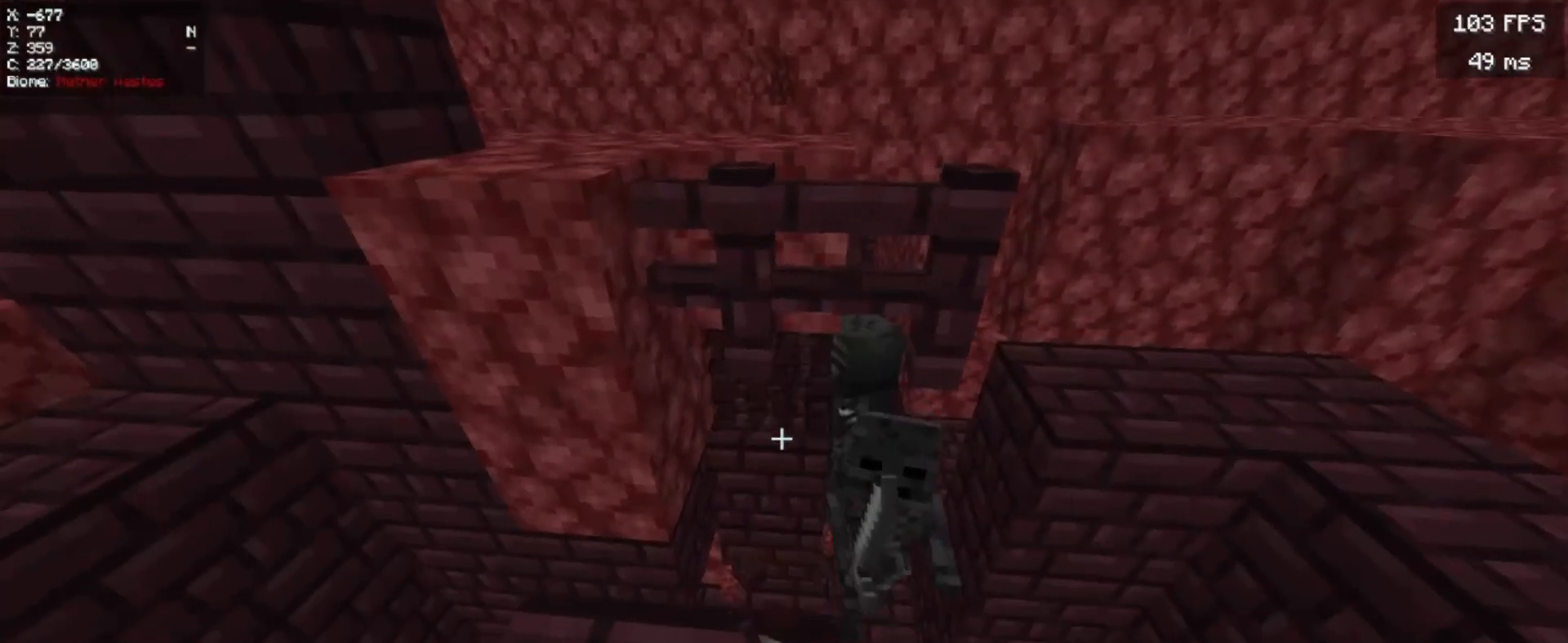
{"keys": [], "mouse": [], "events": [[460, "mouse_left", "up"]]}
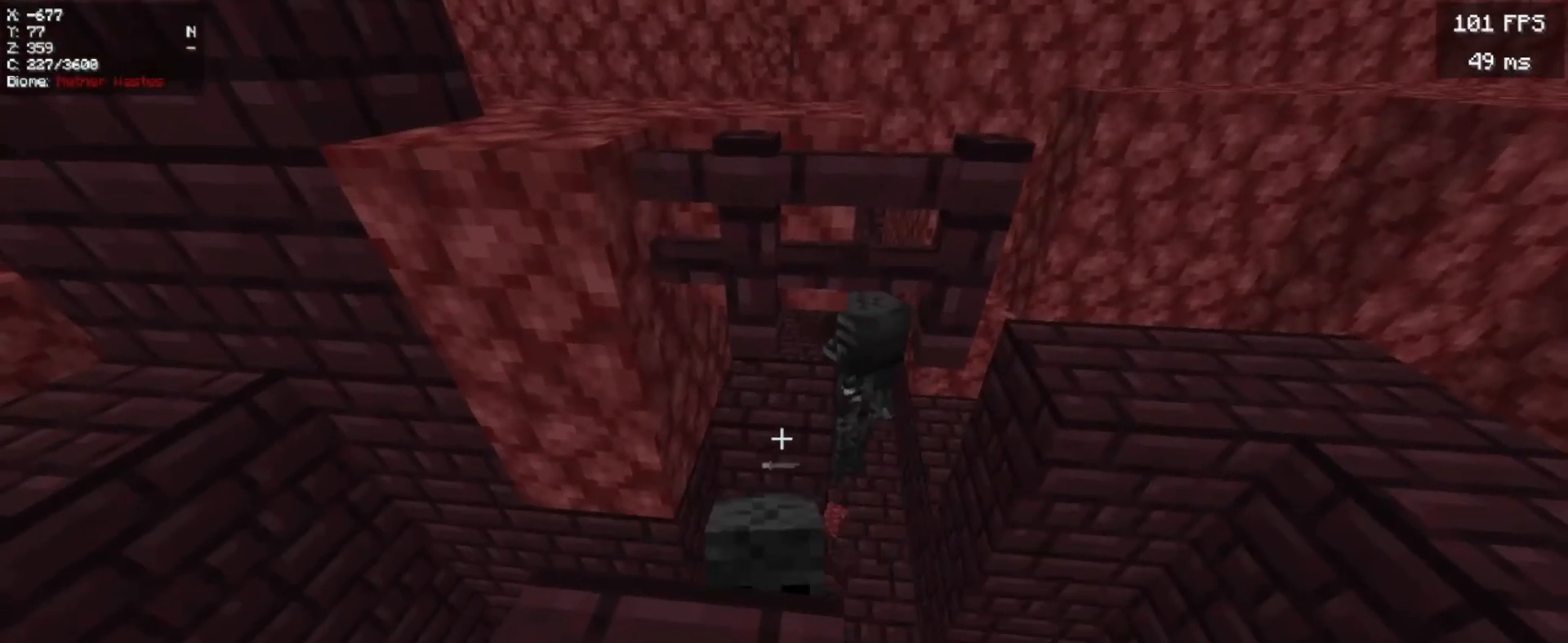
{"keys": [], "mouse": ["left"]}
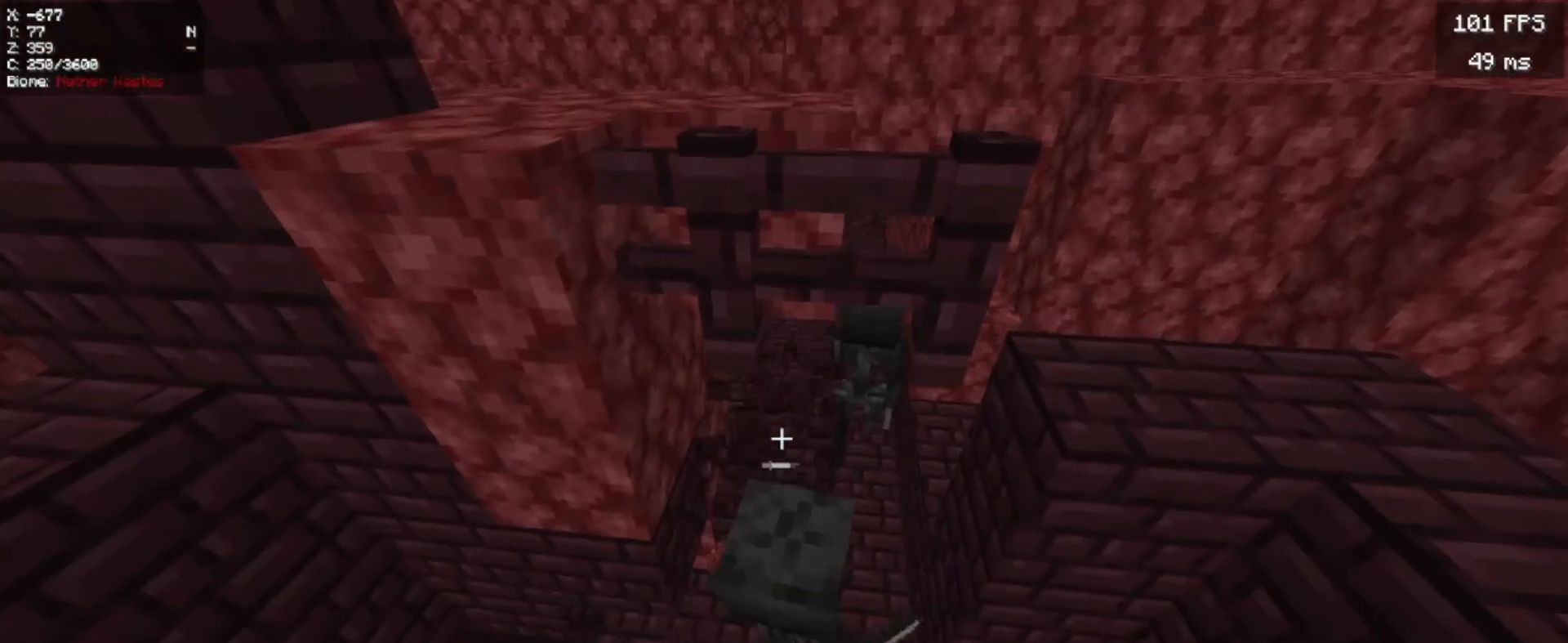
{"keys": ["a", "w"], "mouse": []}
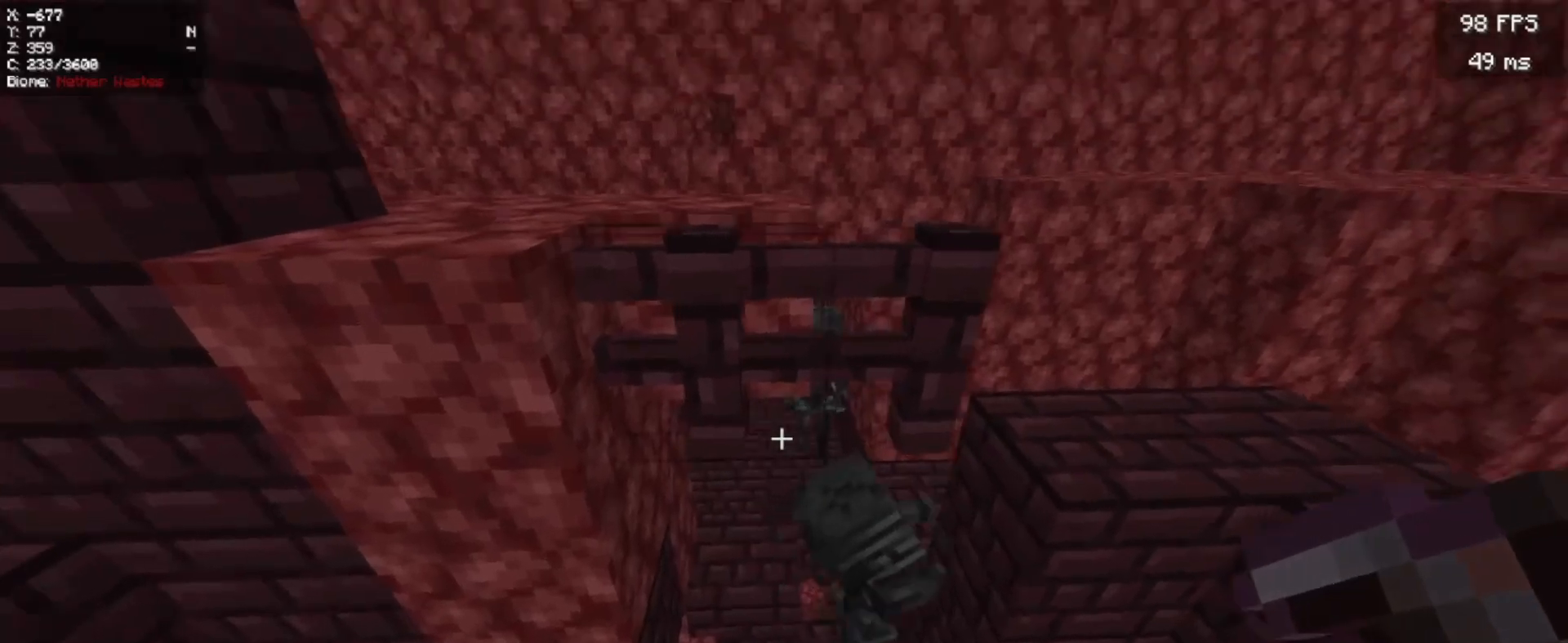
{"keys": [], "mouse": ["left"]}
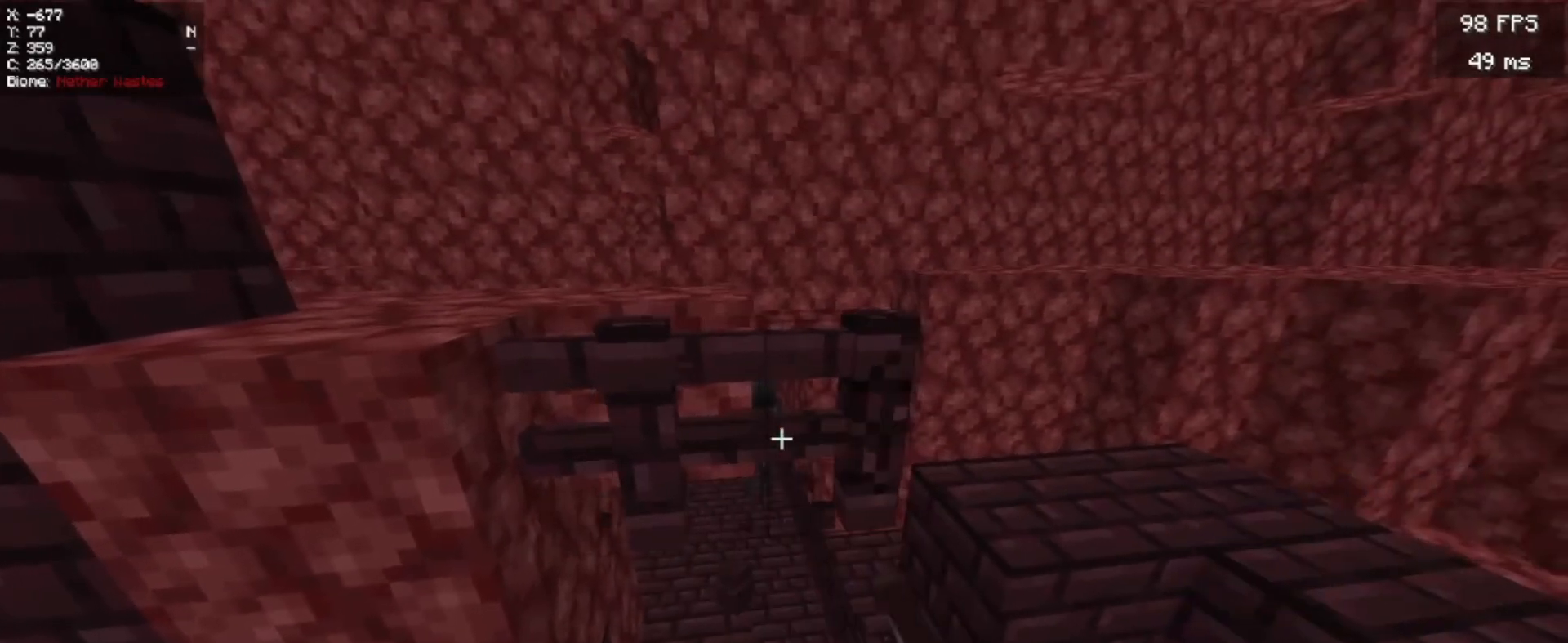
{"keys": [], "mouse": ["left"], "events": []}
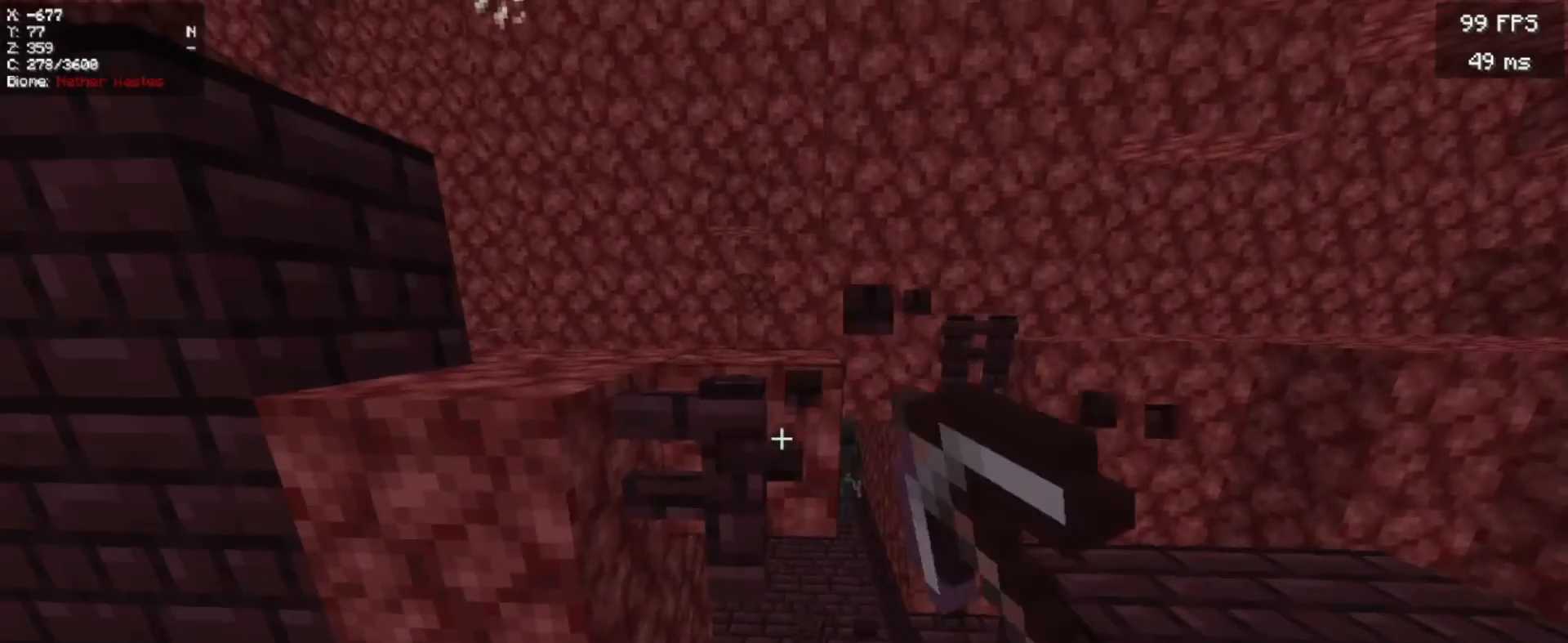
{"keys": [], "mouse": ["left"]}
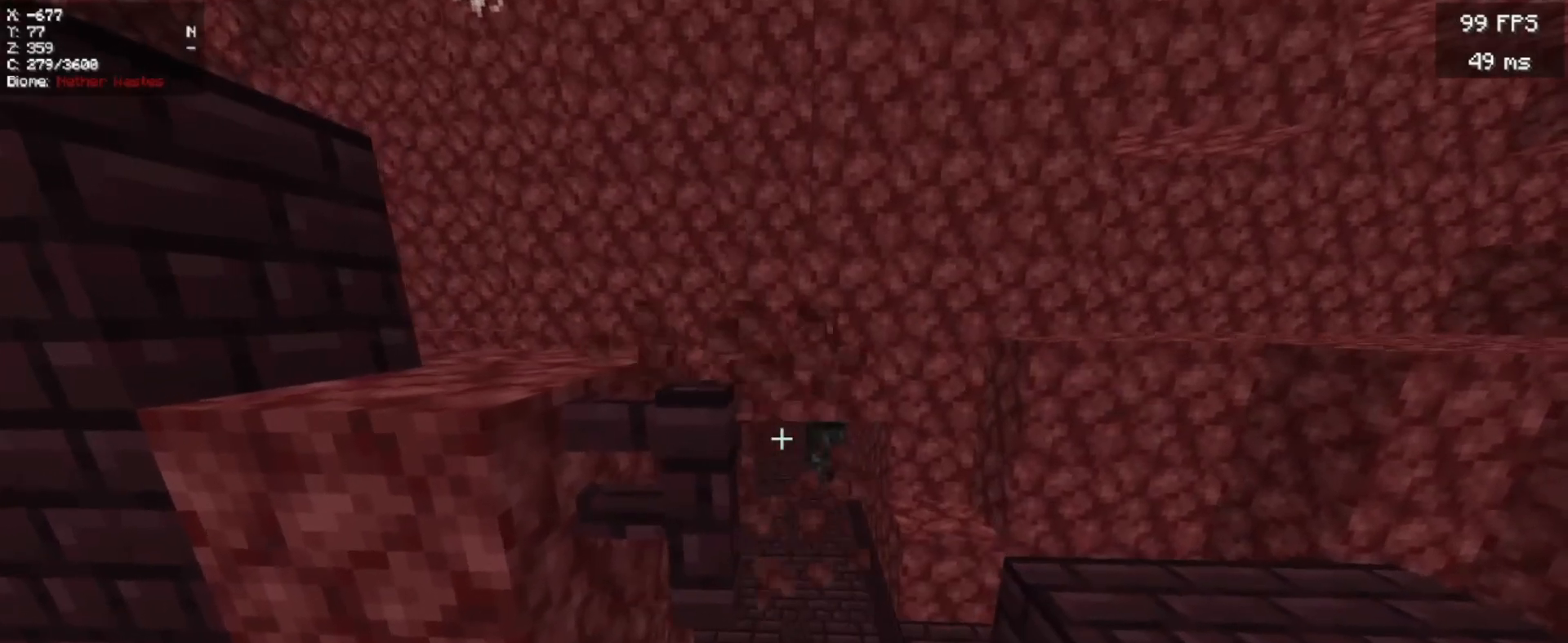
{"keys": [], "mouse": ["left"], "events": []}
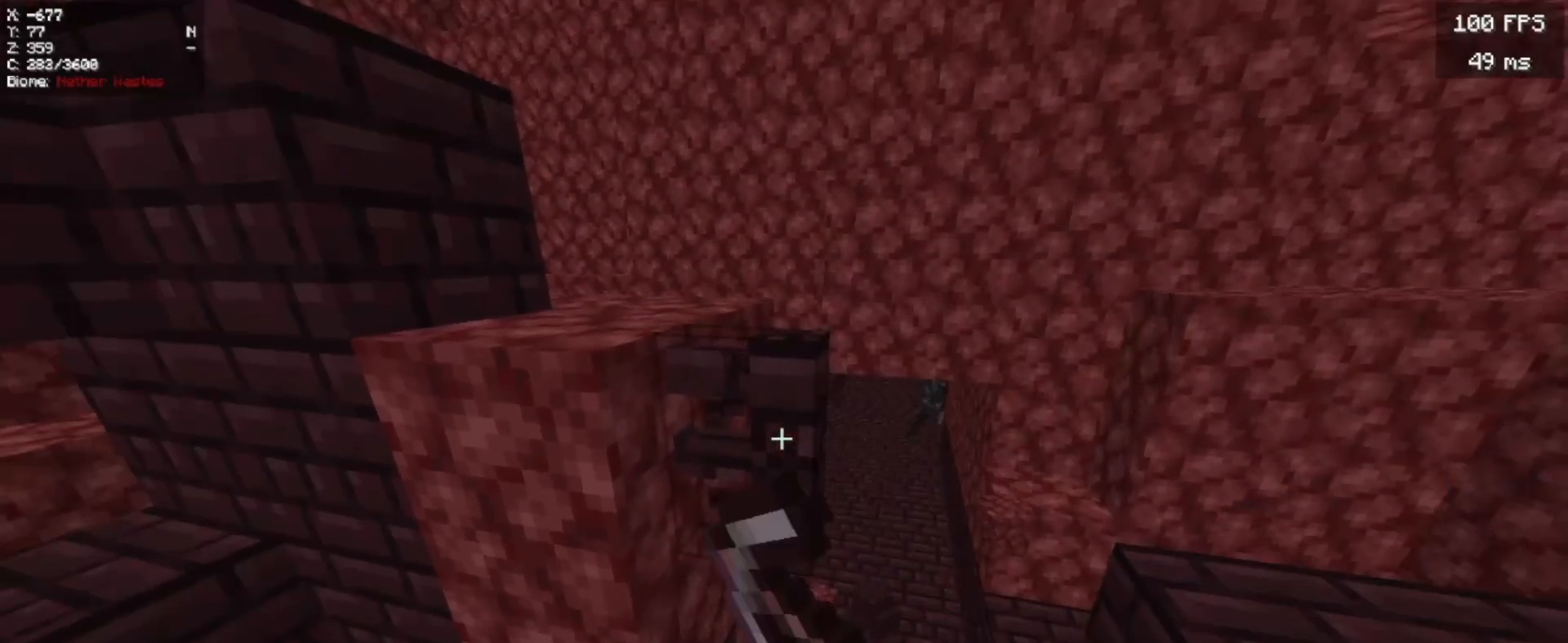
{"keys": [], "mouse": ["left"], "events": []}
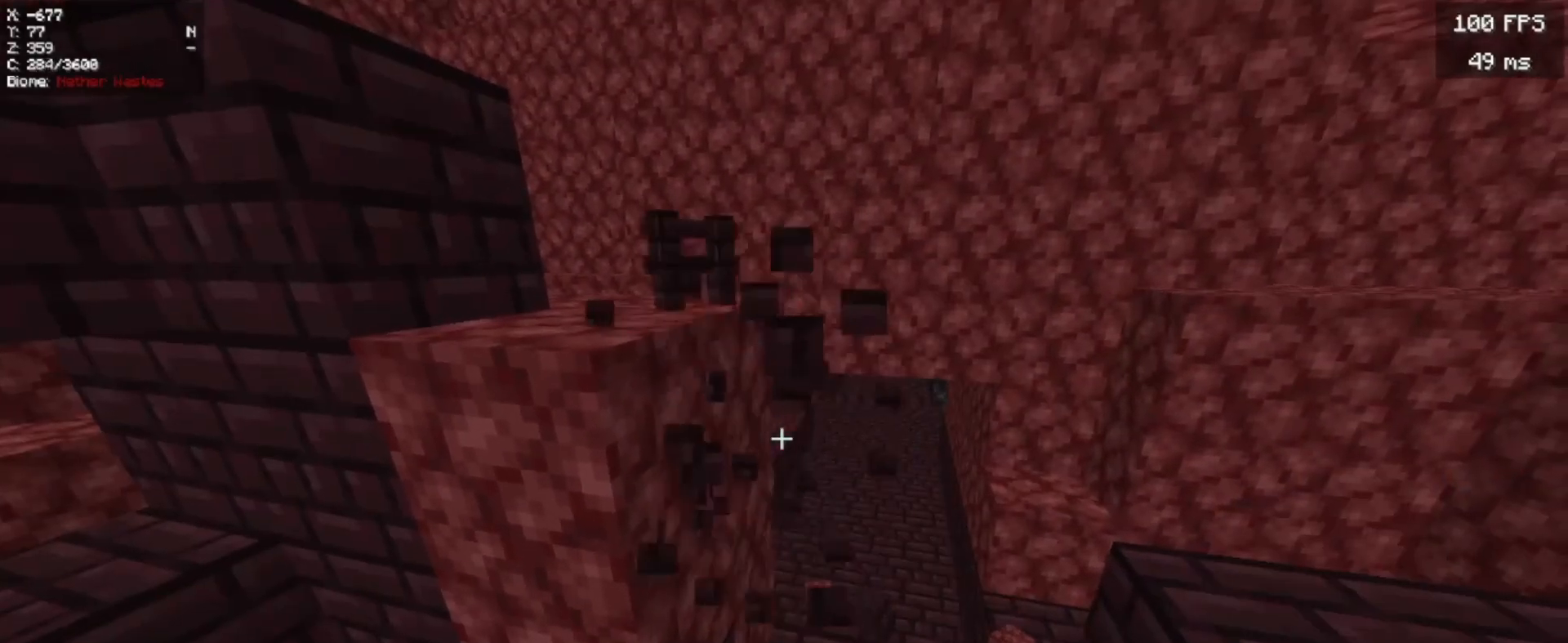
{"keys": [], "mouse": [], "events": [[200, "a", "down"], [200, "mouse_left", "up"], [460, "a", "up"]]}
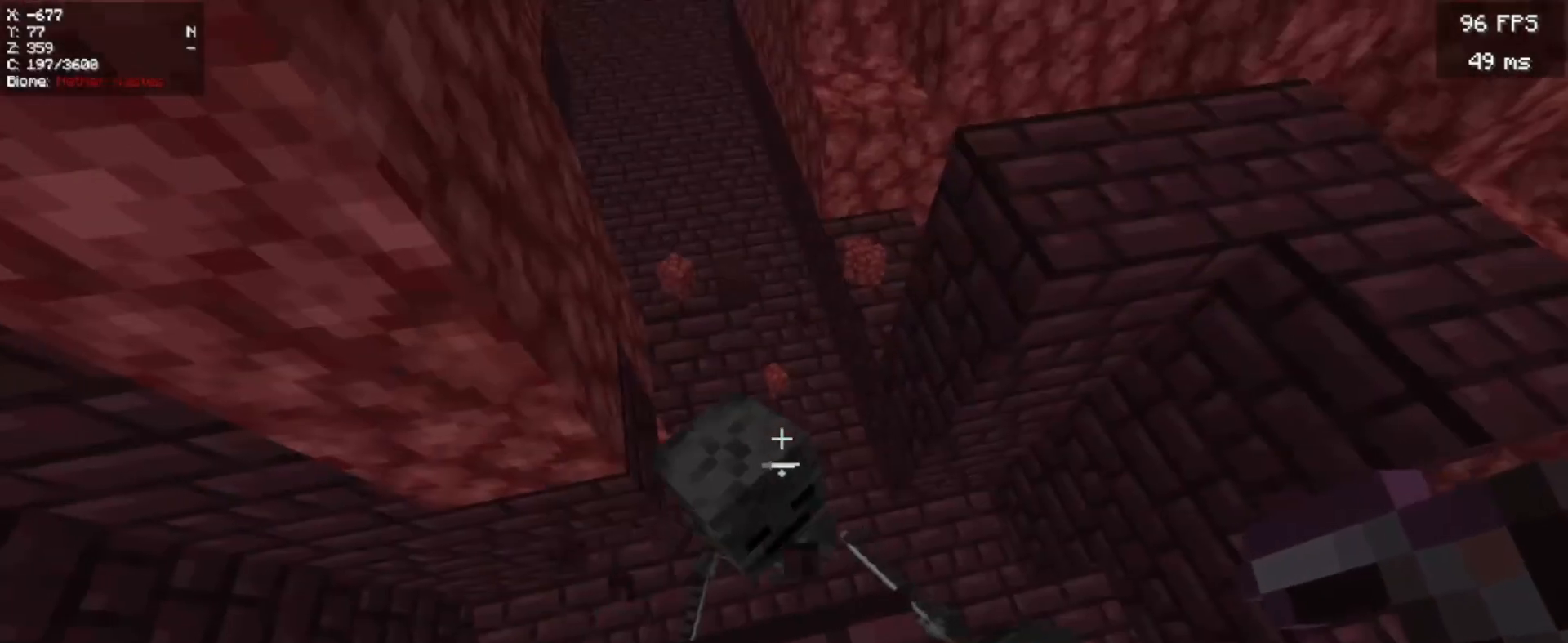
{"keys": ["s"], "mouse": []}
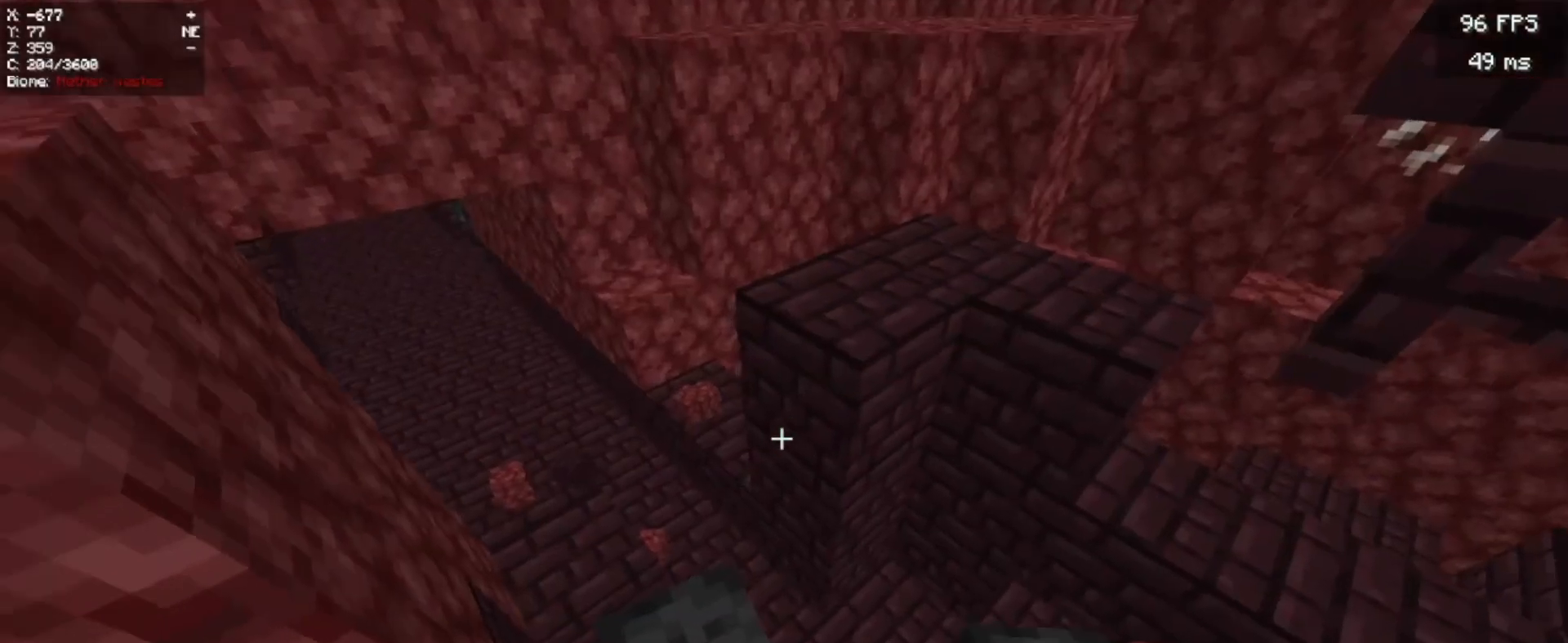
{"keys": ["w"], "mouse": ["right"], "events": [[100, "s", "up"], [320, "w", "down"], [500, "mouse_right", "down"]]}
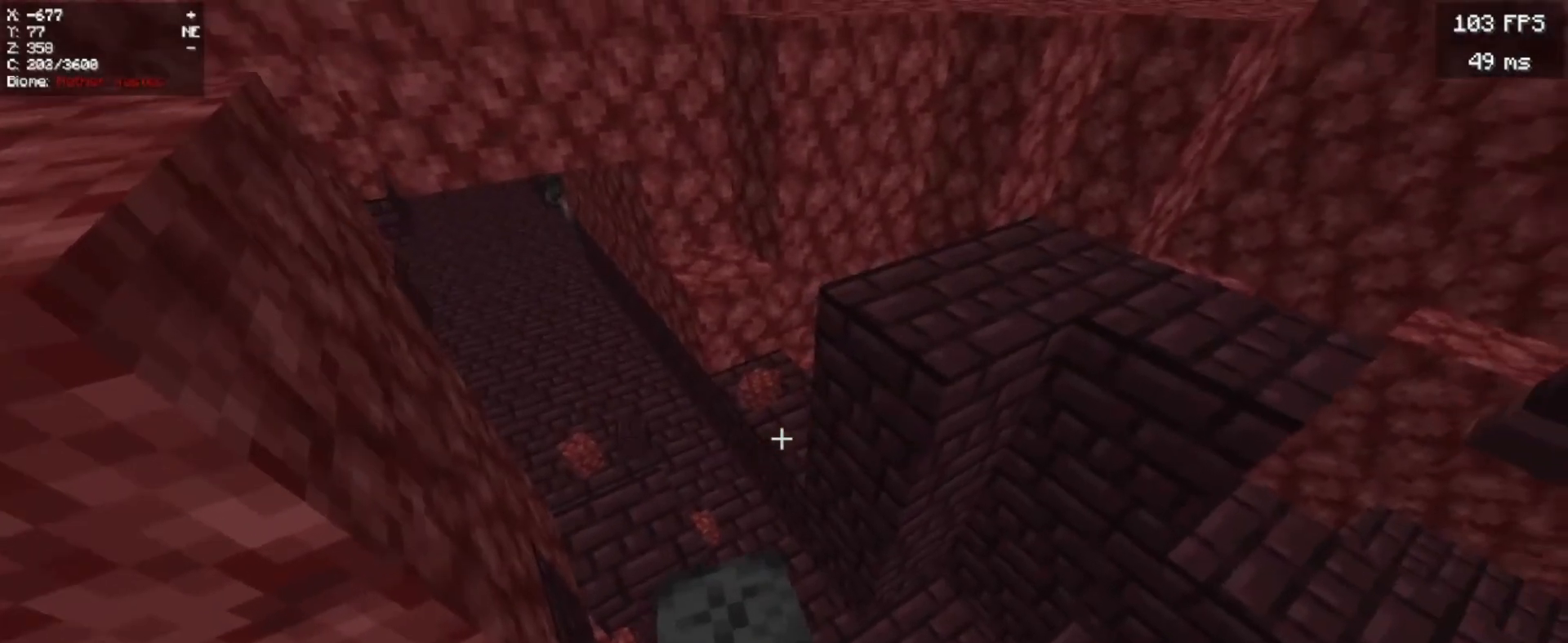
{"keys": [], "mouse": ["right"], "events": [[60, "w", "up"], [220, "mouse_right", "up"], [400, "mouse_right", "down"]]}
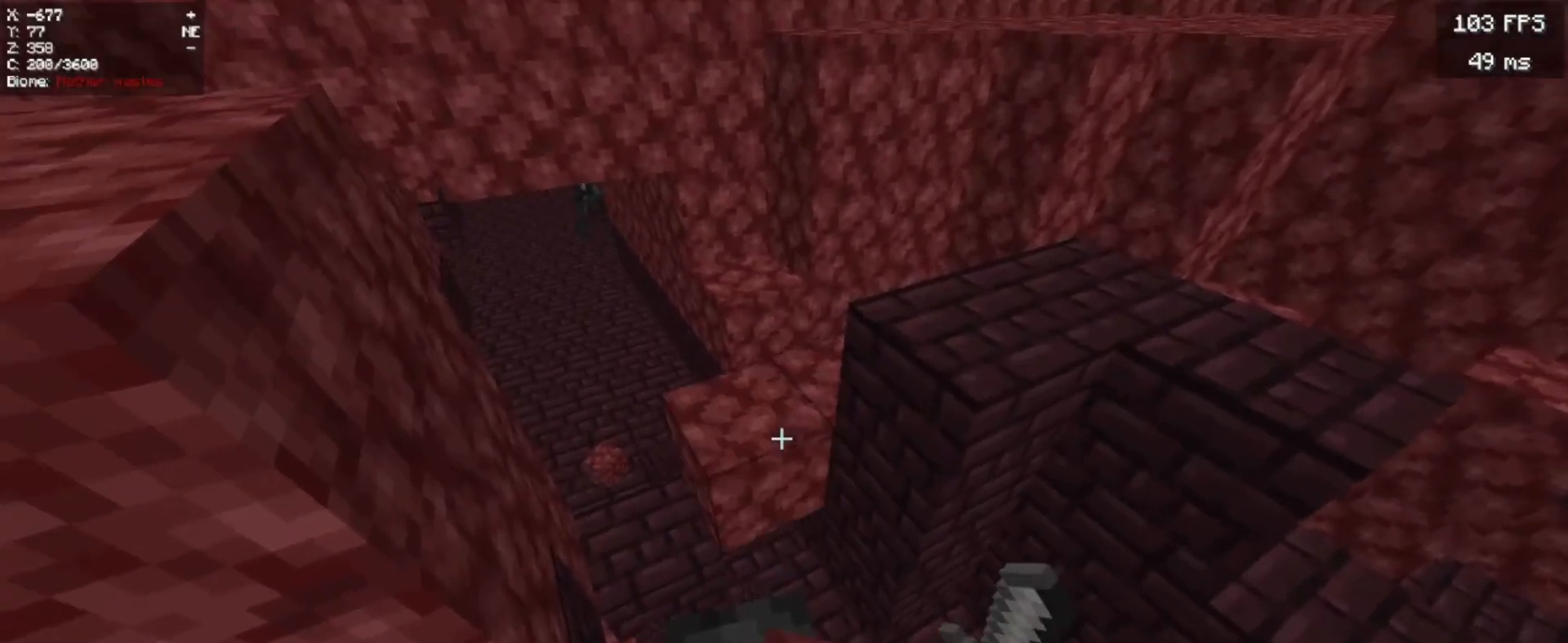
{"keys": [], "mouse": [], "events": [[60, "mouse_right", "up"], [400, "mouse_right", "down"], [500, "mouse_right", "up"]]}